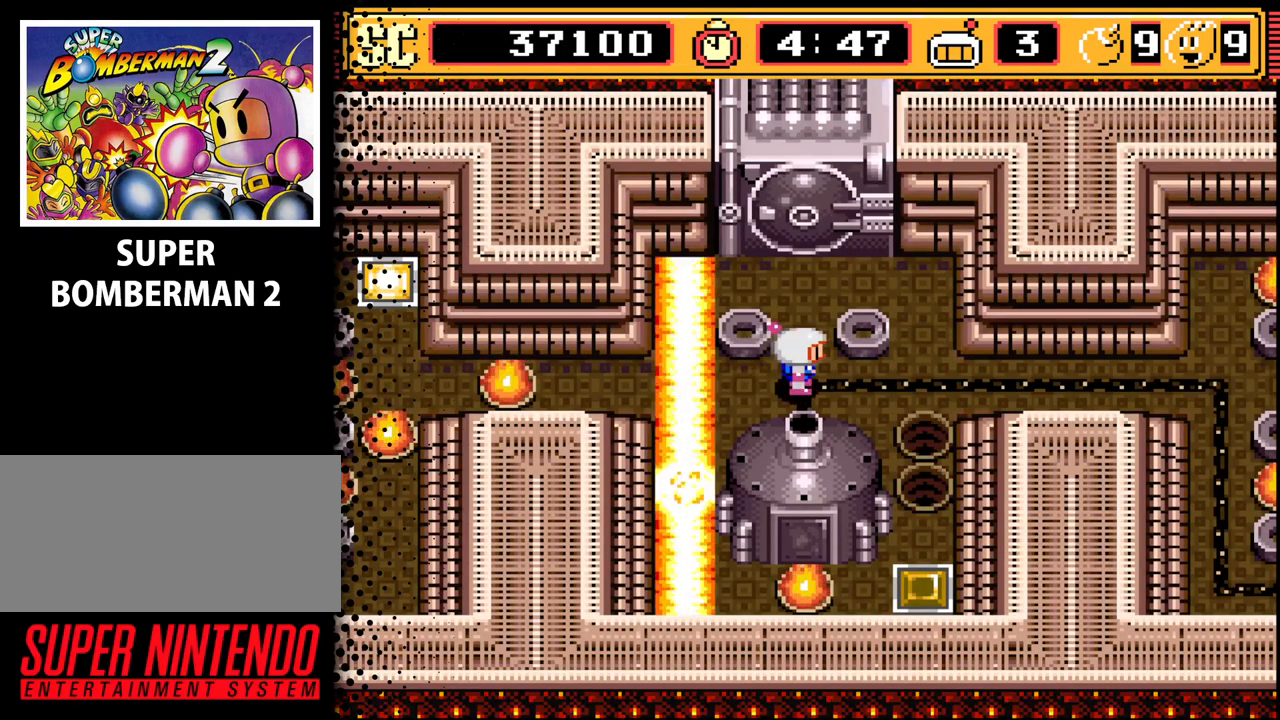
Gameplay with a controller (Nintendo layout); each line is a JSON object with the inputs held at the frame after it. "events" lists button and stick changes between this image and that frame as [ms after this image, input, new state], when the widget could be followed in between. Not read: L3 R3.
{"buttons": [], "events": []}
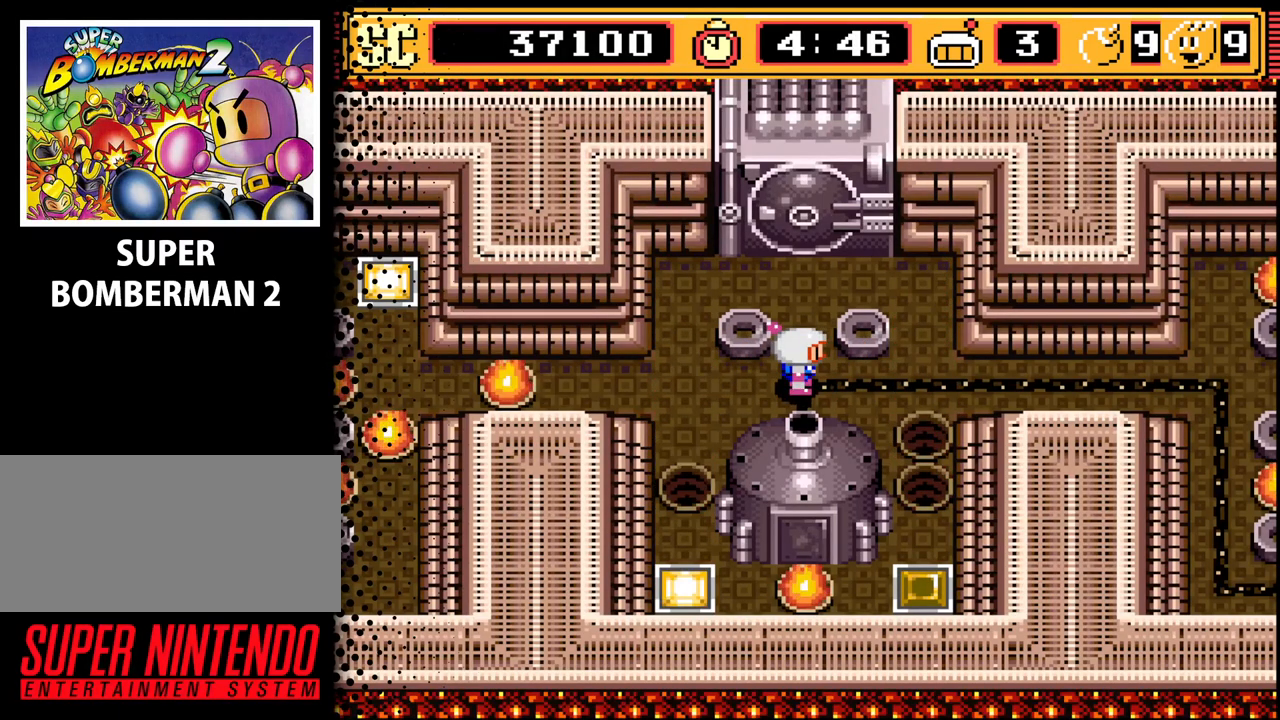
{"buttons": [], "events": []}
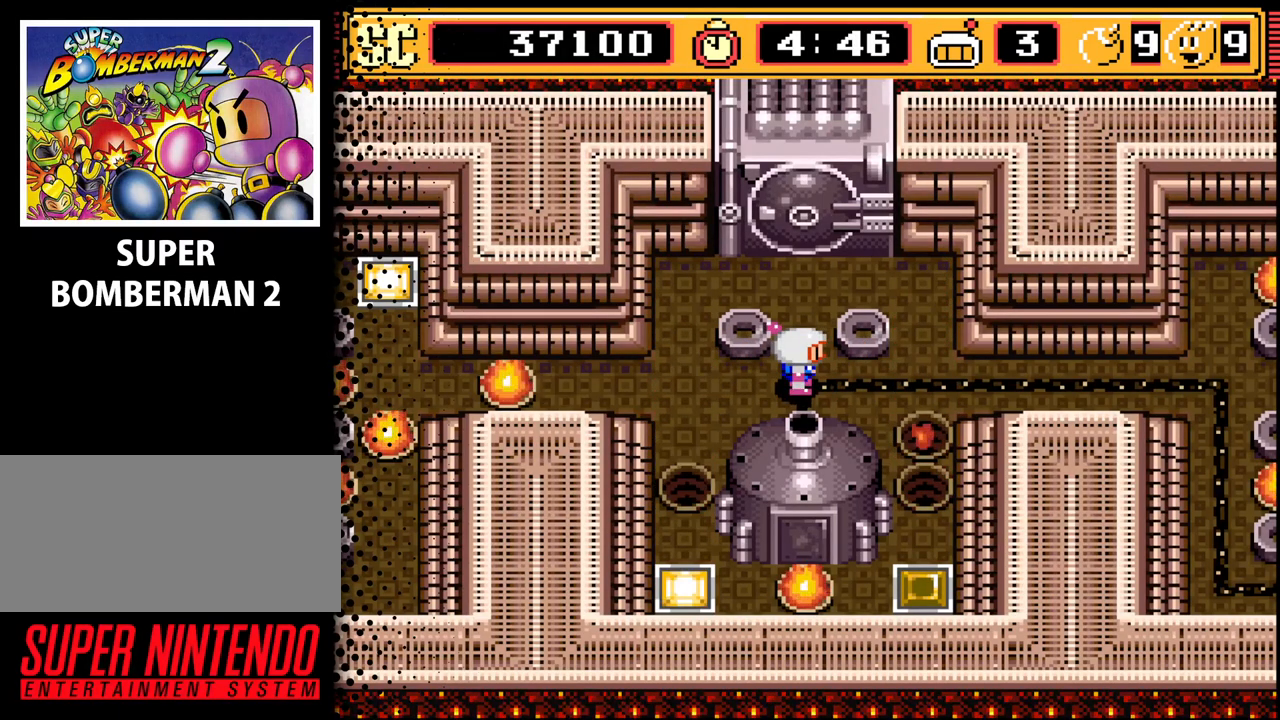
{"buttons": [], "events": []}
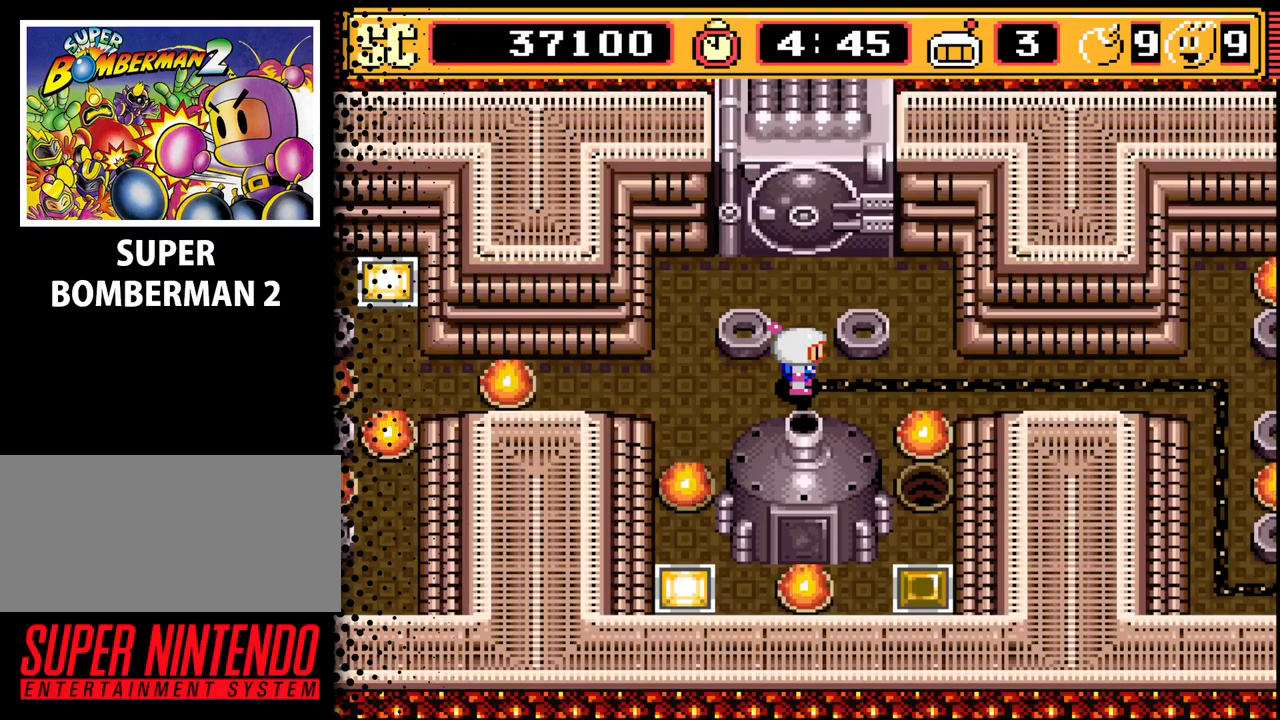
{"buttons": [], "events": [[133, "DPAD_UP", "down"], [333, "DPAD_UP", "up"]]}
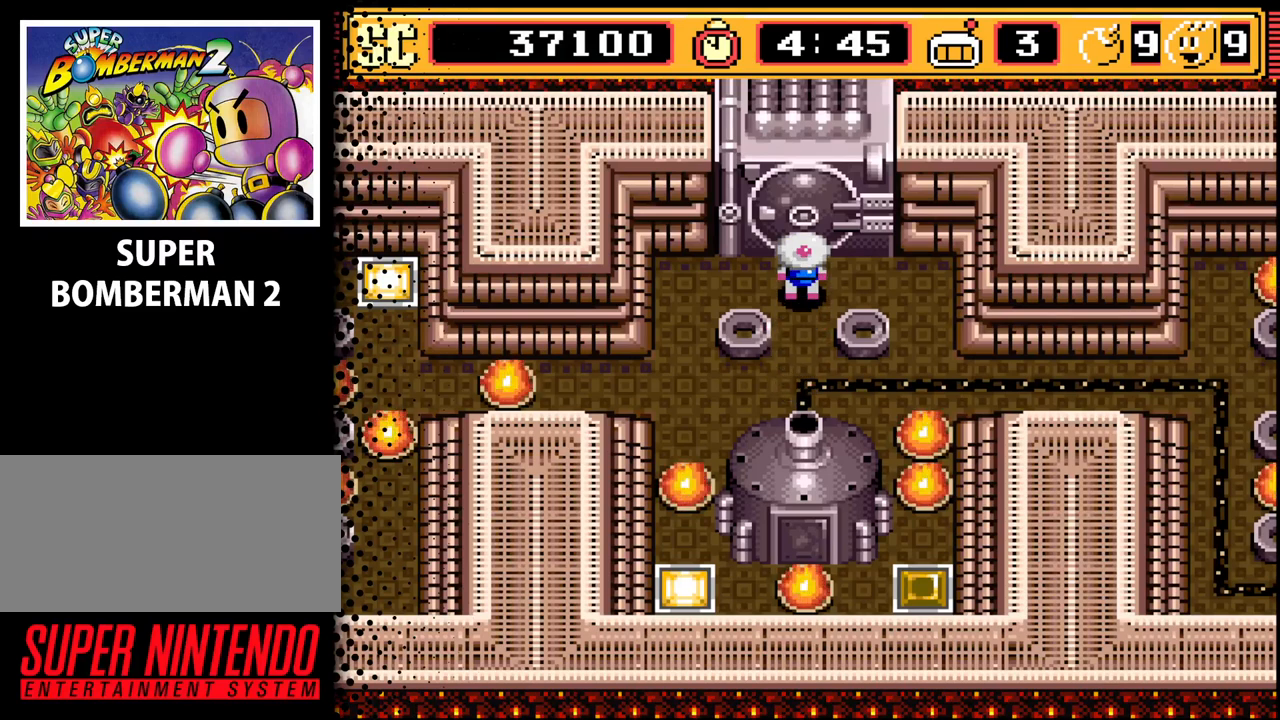
{"buttons": [], "events": [[200, "DPAD_LEFT", "down"], [333, "DPAD_LEFT", "up"]]}
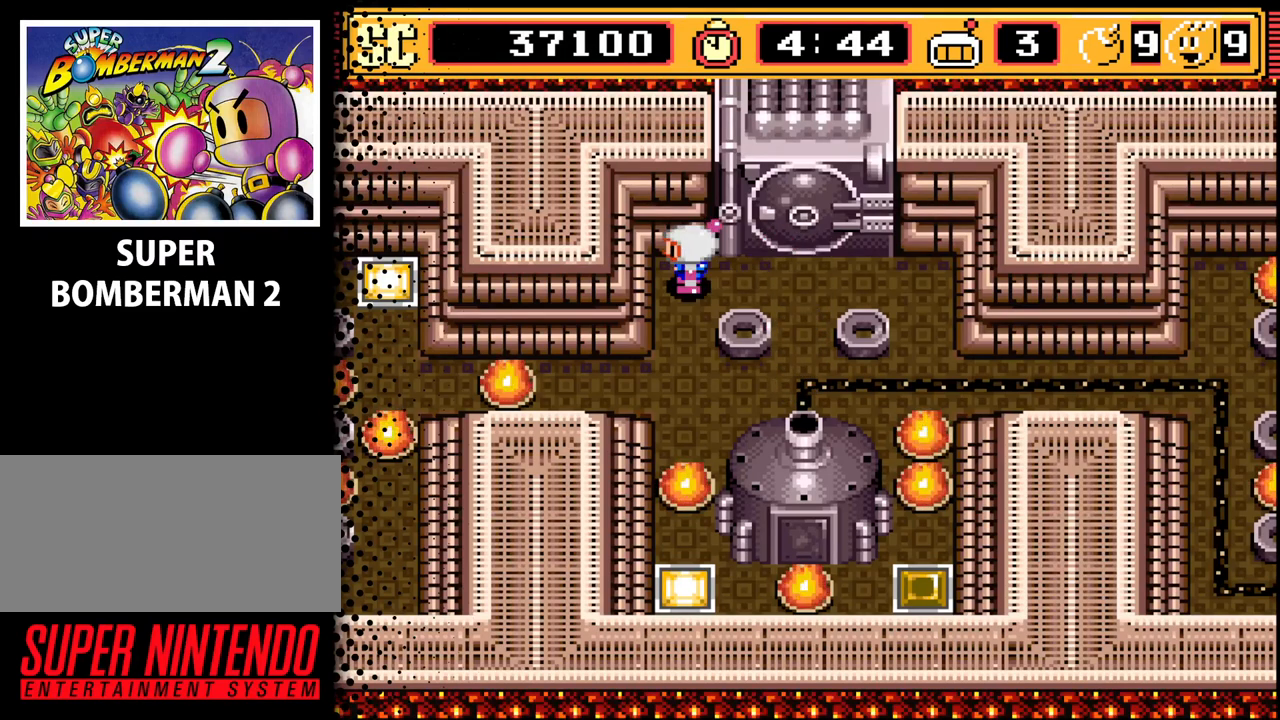
{"buttons": ["DPAD_RIGHT"], "events": [[167, "DPAD_DOWN", "down"], [267, "DPAD_DOWN", "up"], [433, "DPAD_RIGHT", "down"]]}
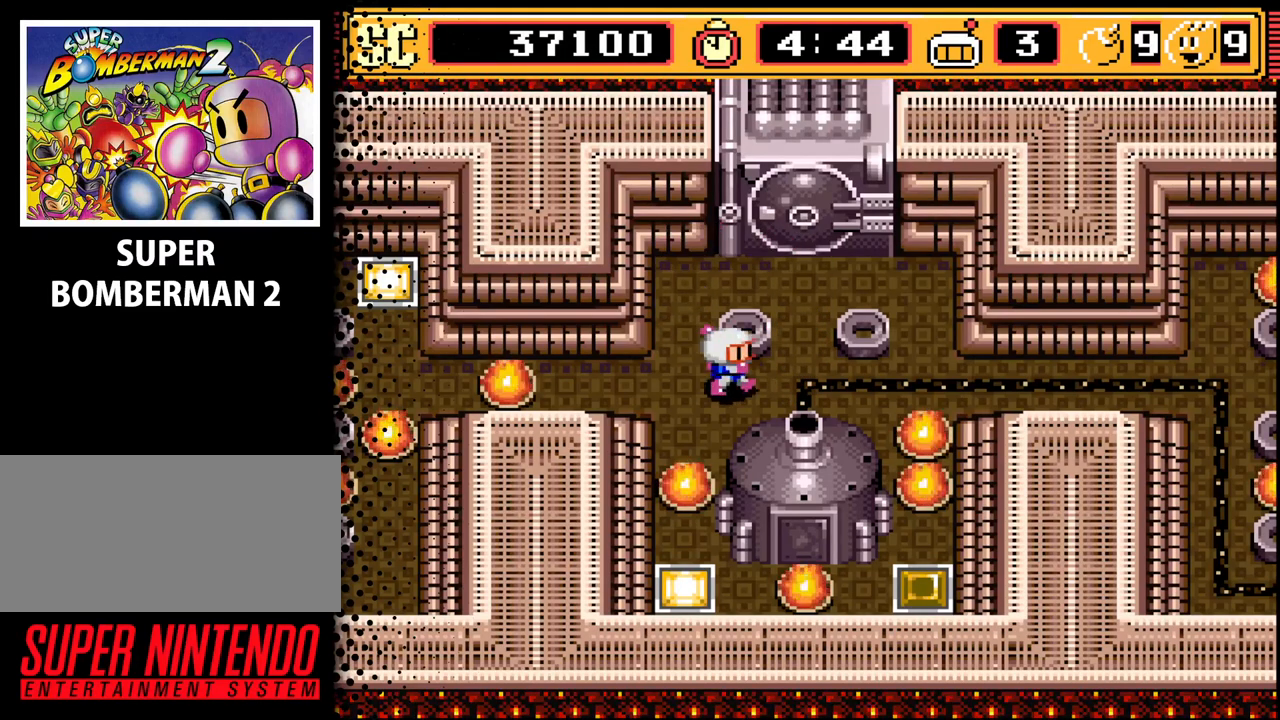
{"buttons": [], "events": [[367, "DPAD_RIGHT", "up"]]}
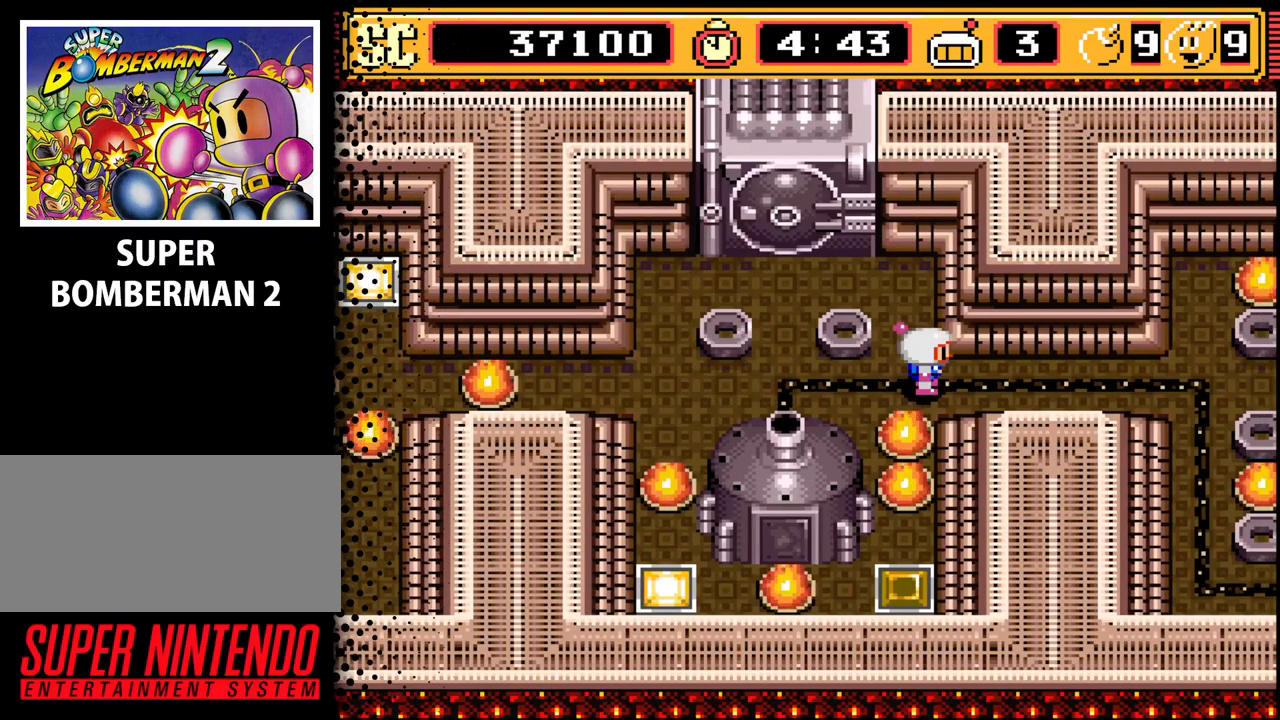
{"buttons": [], "events": [[133, "DPAD_LEFT", "down"], [200, "DPAD_LEFT", "up"], [467, "DPAD_RIGHT", "down"], [500, "DPAD_RIGHT", "up"]]}
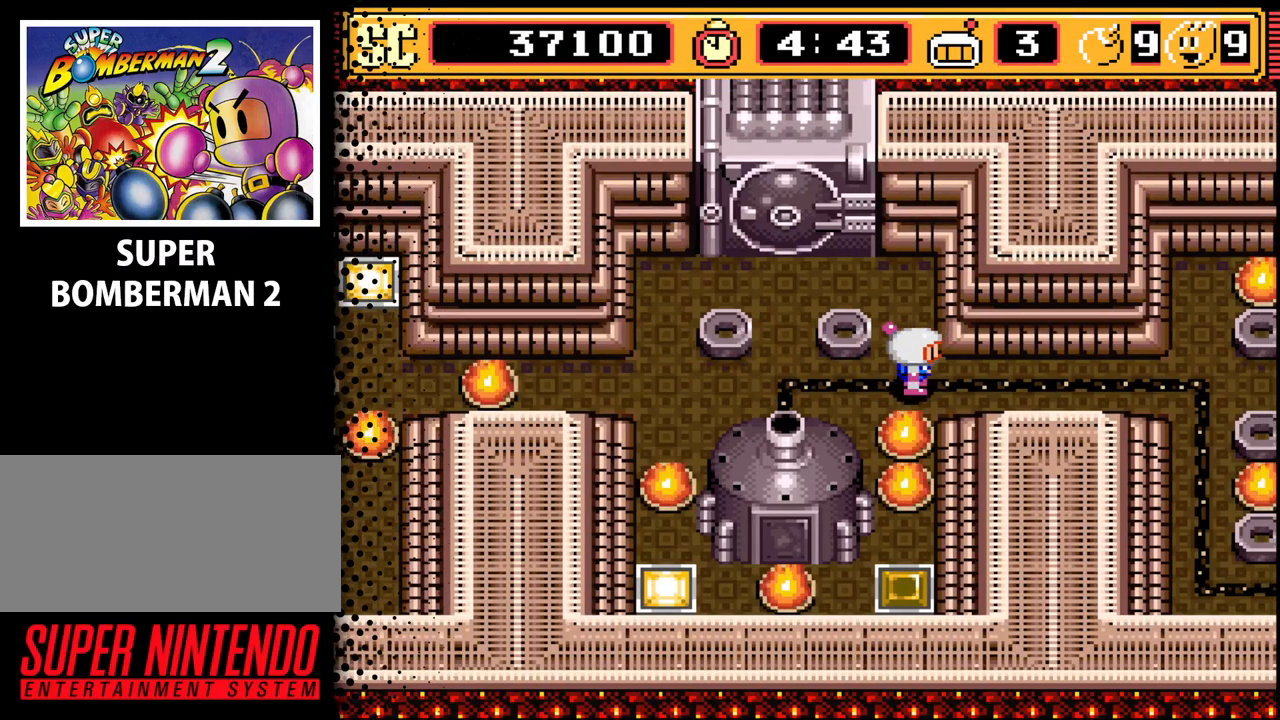
{"buttons": ["DPAD_UP"], "events": [[233, "A", "down"], [333, "A", "up"], [333, "DPAD_LEFT", "down"], [467, "DPAD_UP", "down"], [500, "DPAD_LEFT", "up"]]}
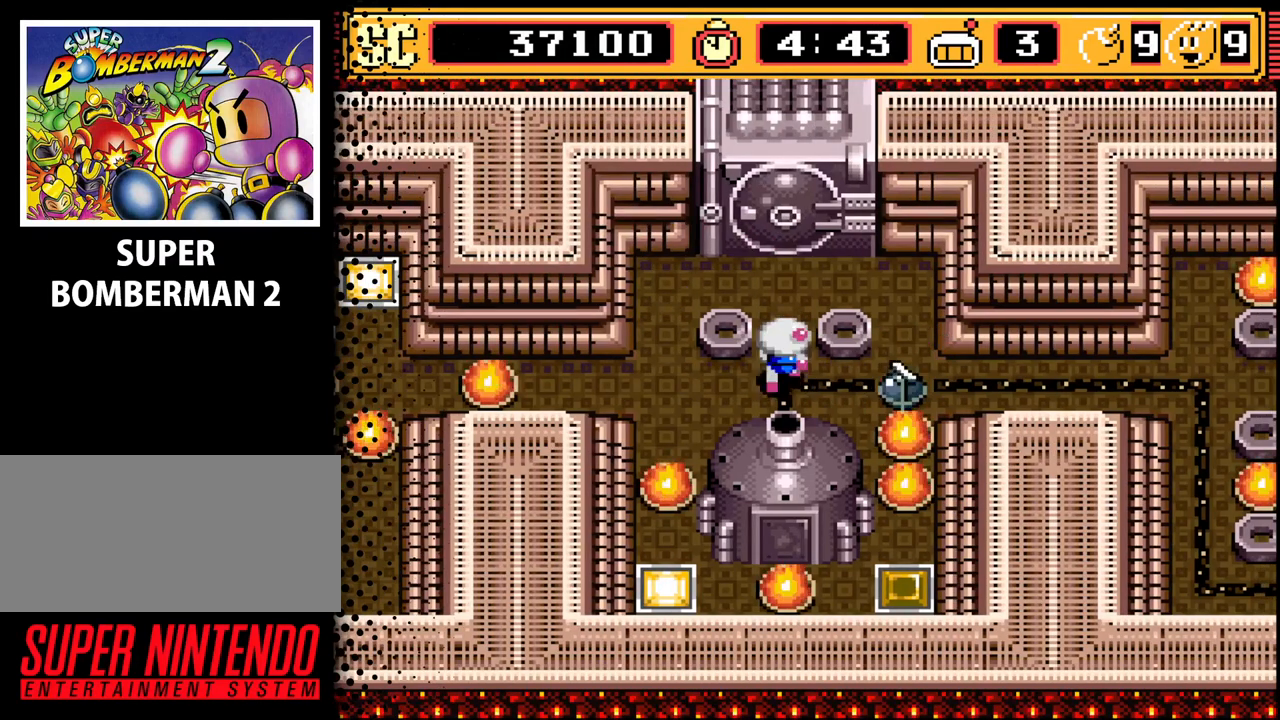
{"buttons": [], "events": [[133, "DPAD_UP", "up"], [267, "B", "down"], [400, "B", "up"]]}
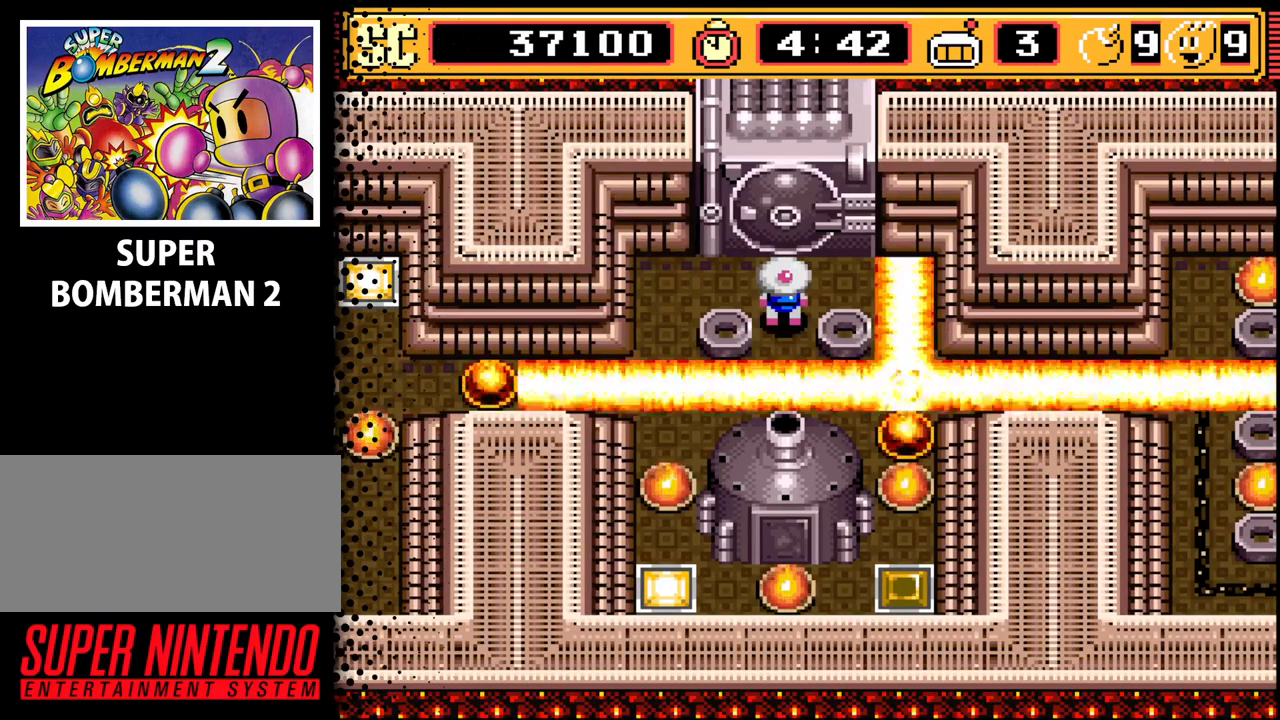
{"buttons": [], "events": [[367, "DPAD_DOWN", "down"], [500, "DPAD_DOWN", "up"]]}
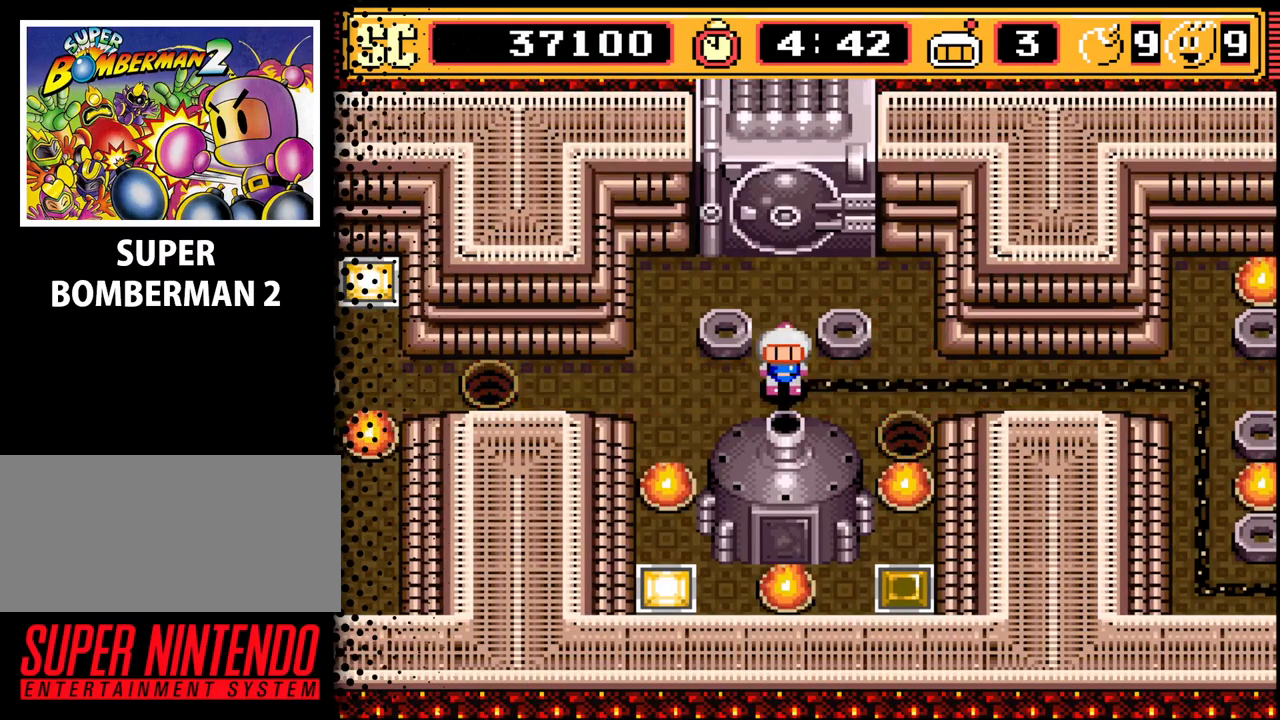
{"buttons": ["DPAD_DOWN"], "events": [[67, "DPAD_RIGHT", "down"], [233, "DPAD_RIGHT", "up"], [433, "DPAD_DOWN", "down"]]}
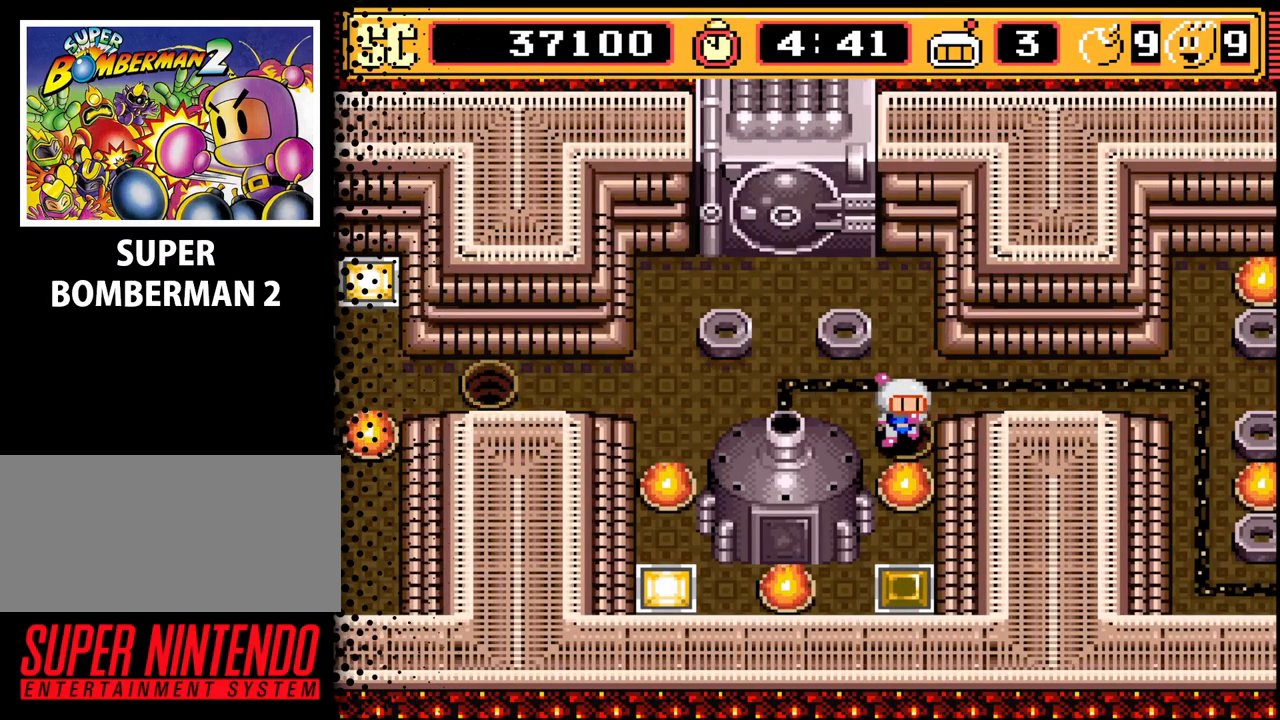
{"buttons": ["DPAD_LEFT"], "events": [[33, "DPAD_DOWN", "up"], [100, "A", "down"], [233, "A", "up"], [233, "DPAD_UP", "down"], [467, "DPAD_LEFT", "down"], [467, "DPAD_UP", "up"]]}
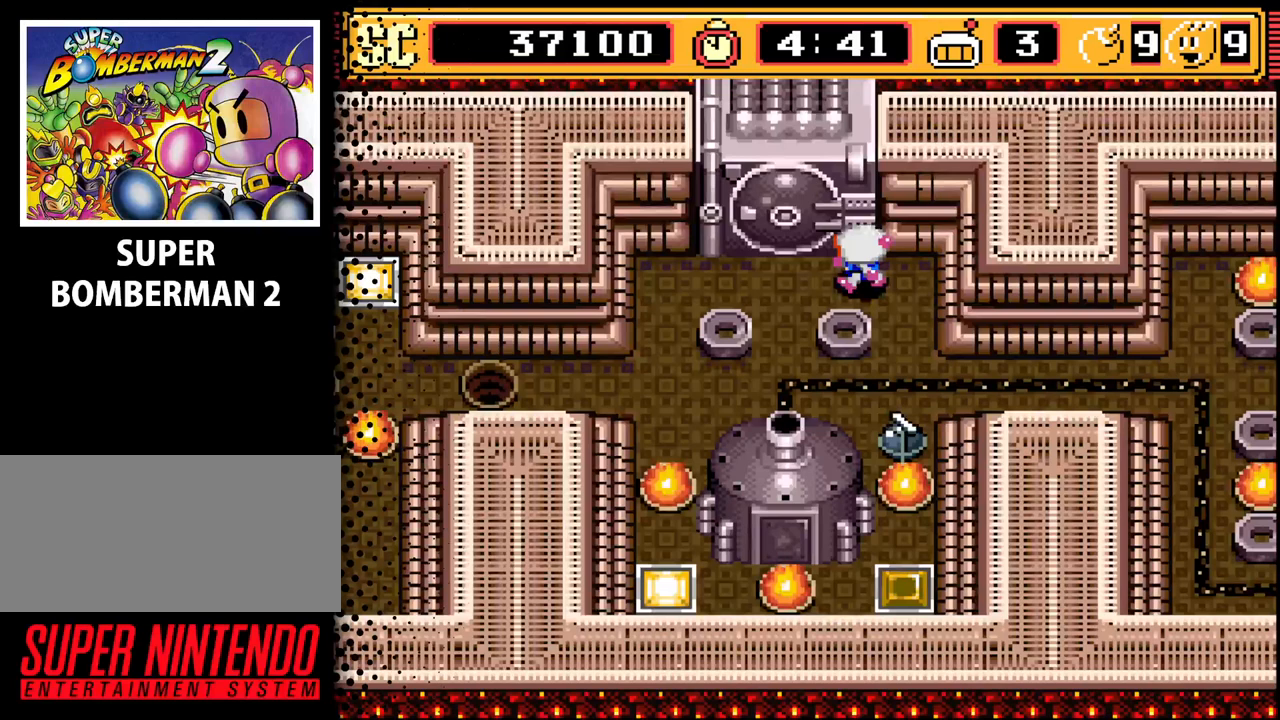
{"buttons": [], "events": [[167, "DPAD_LEFT", "up"], [267, "B", "down"], [367, "B", "up"]]}
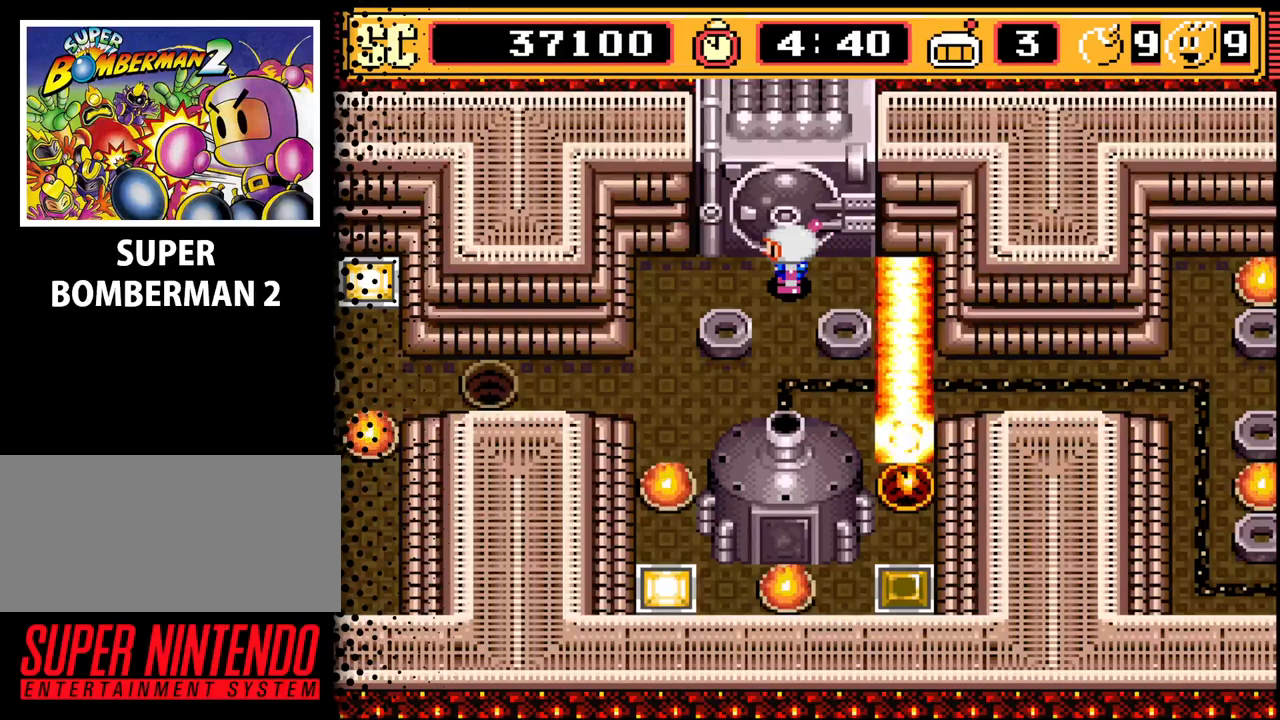
{"buttons": ["DPAD_DOWN"], "events": [[333, "DPAD_RIGHT", "down"], [400, "DPAD_DOWN", "down"], [467, "DPAD_RIGHT", "up"]]}
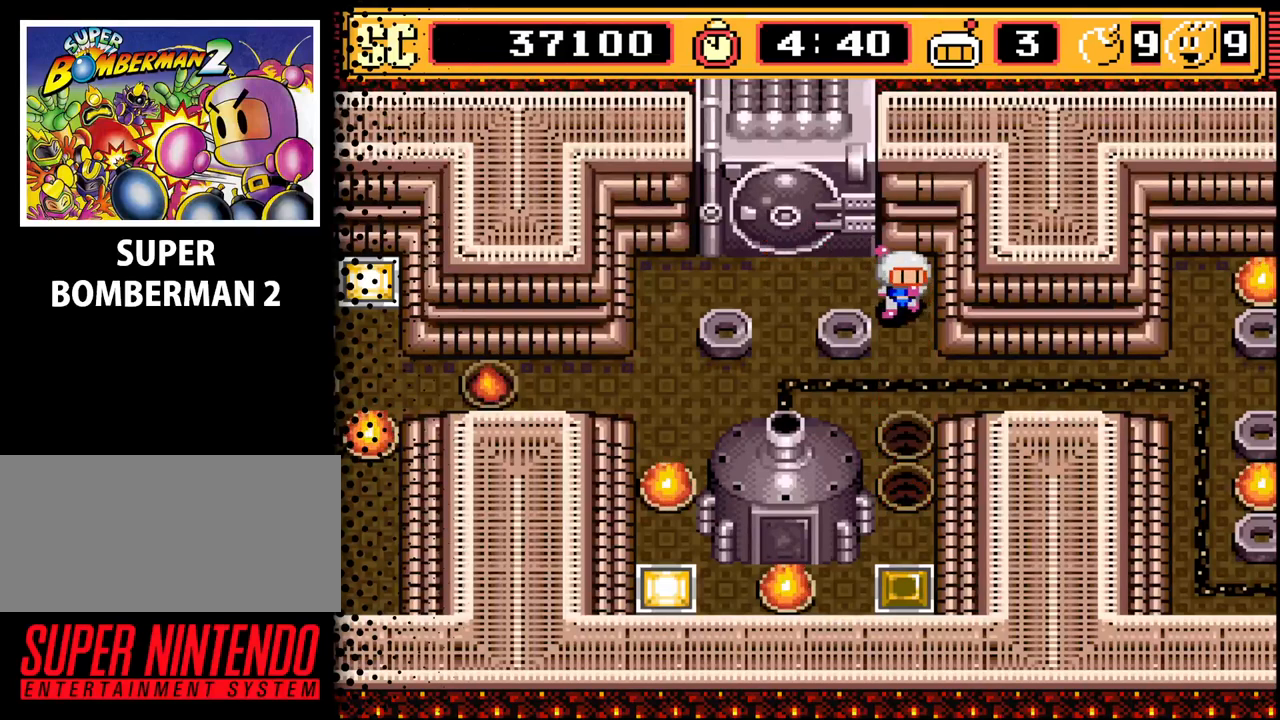
{"buttons": ["DPAD_UP"], "events": [[300, "DPAD_DOWN", "up"], [367, "A", "down"], [433, "DPAD_UP", "down"], [467, "A", "up"]]}
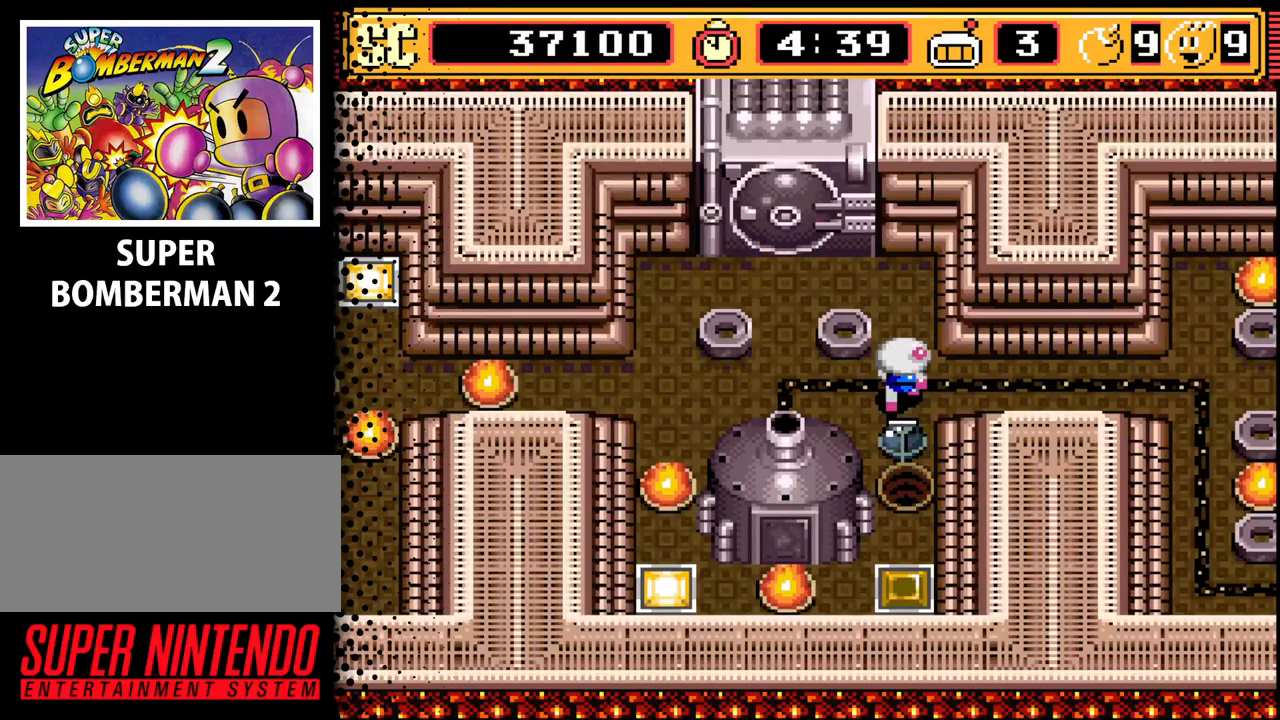
{"buttons": [], "events": [[133, "DPAD_LEFT", "down"], [233, "DPAD_UP", "up"], [400, "DPAD_LEFT", "up"]]}
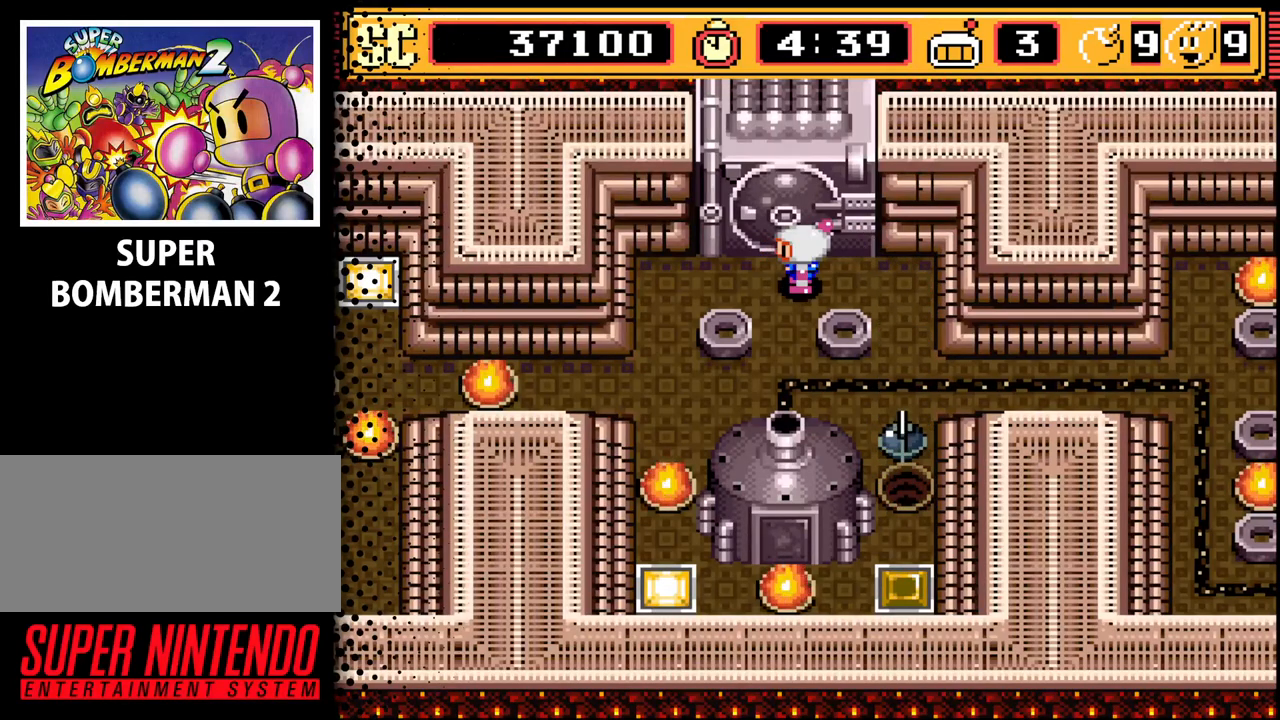
{"buttons": [], "events": [[133, "B", "down"], [233, "B", "up"]]}
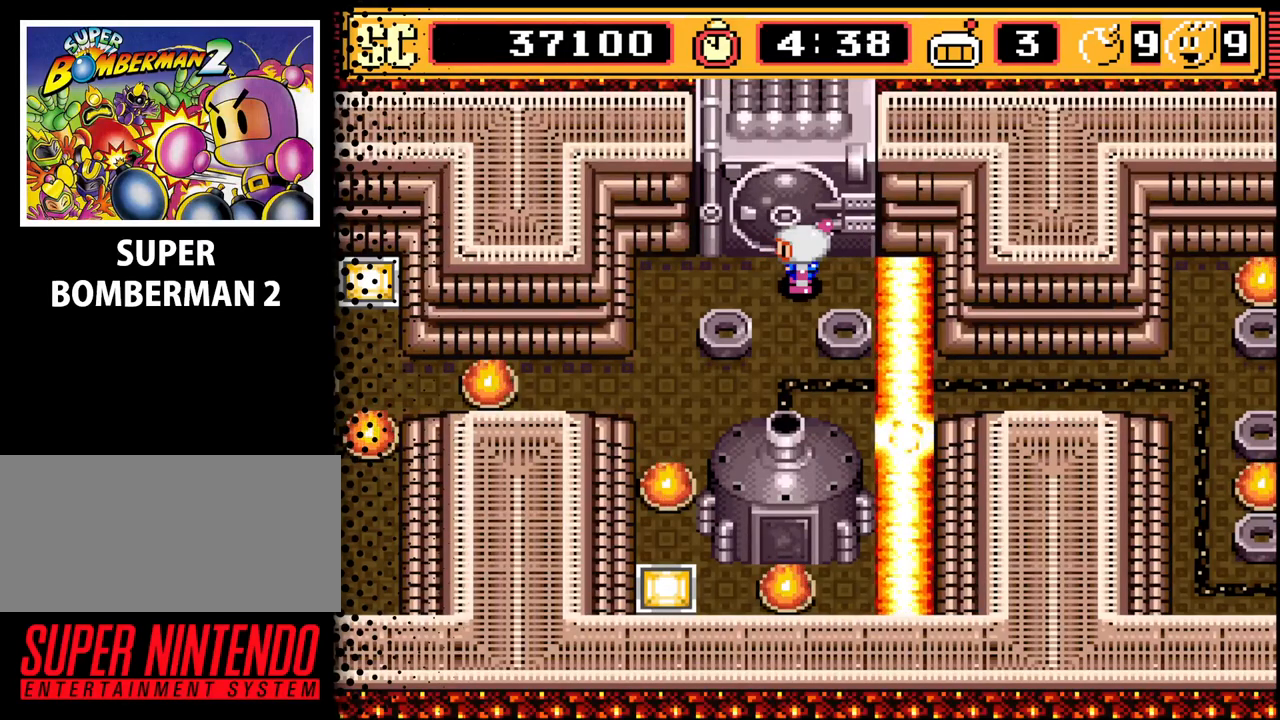
{"buttons": [], "events": []}
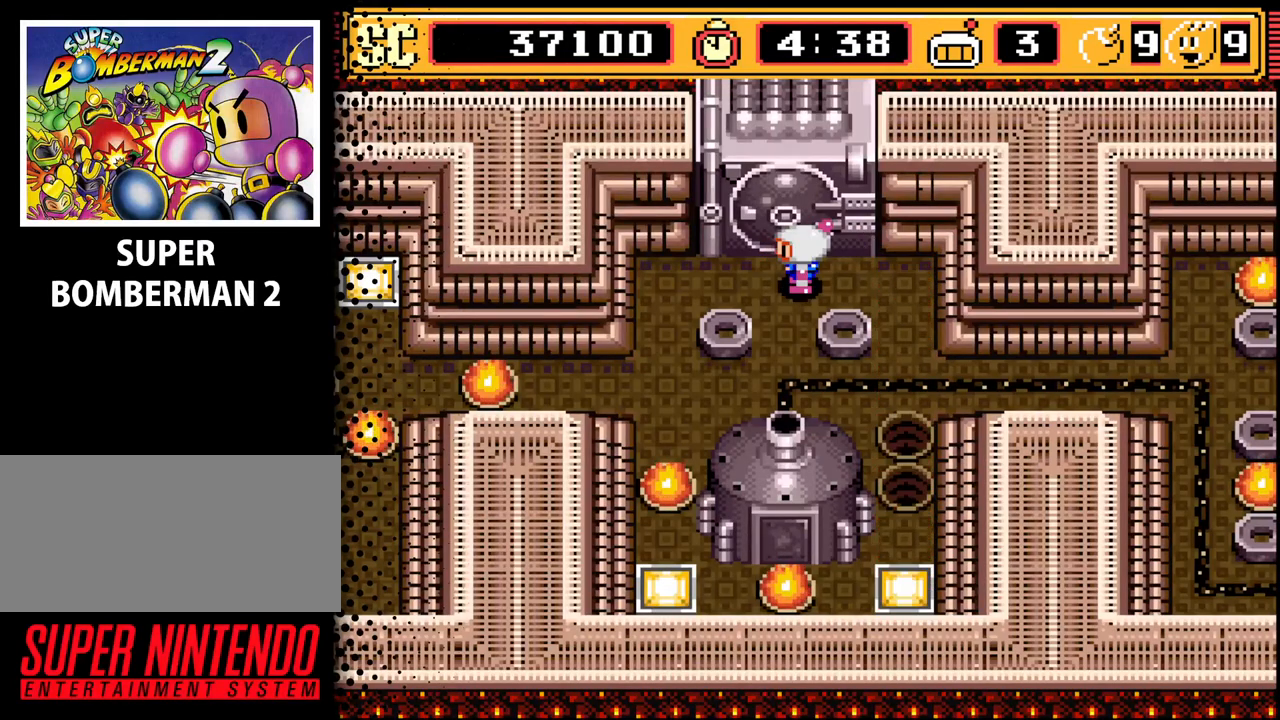
{"buttons": [], "events": []}
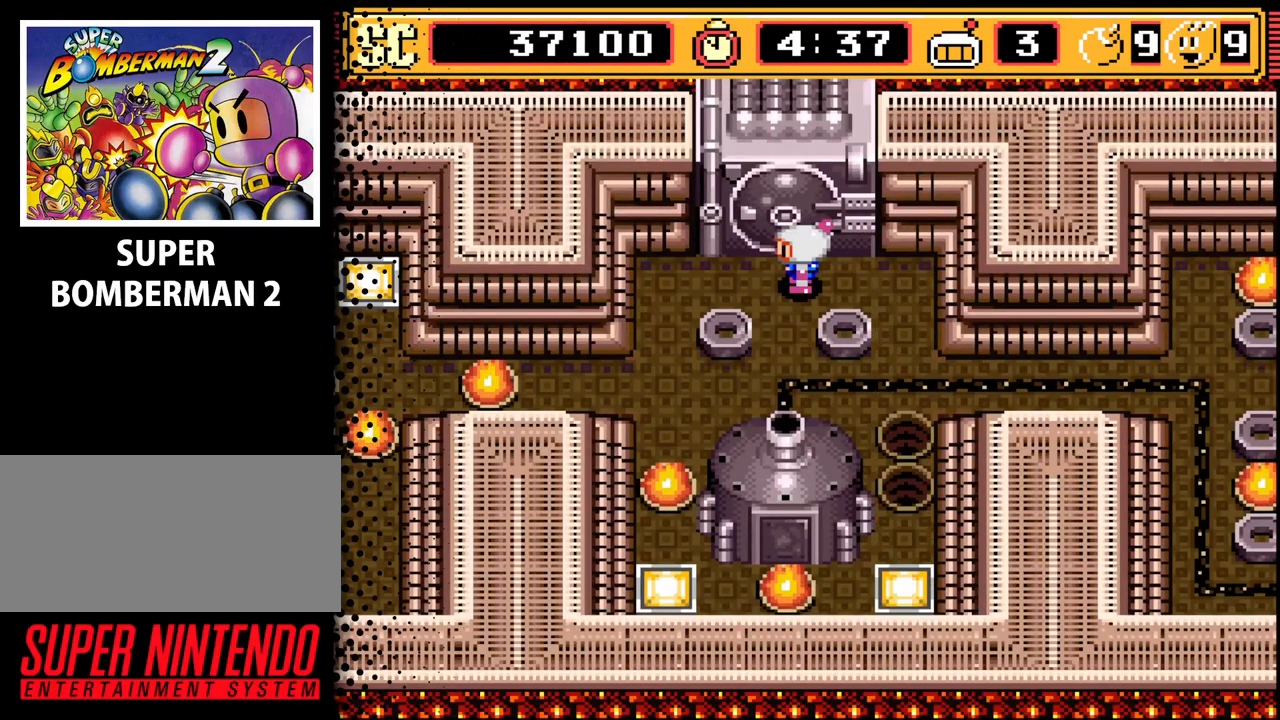
{"buttons": ["DPAD_UP"], "events": [[167, "DPAD_UP", "down"]]}
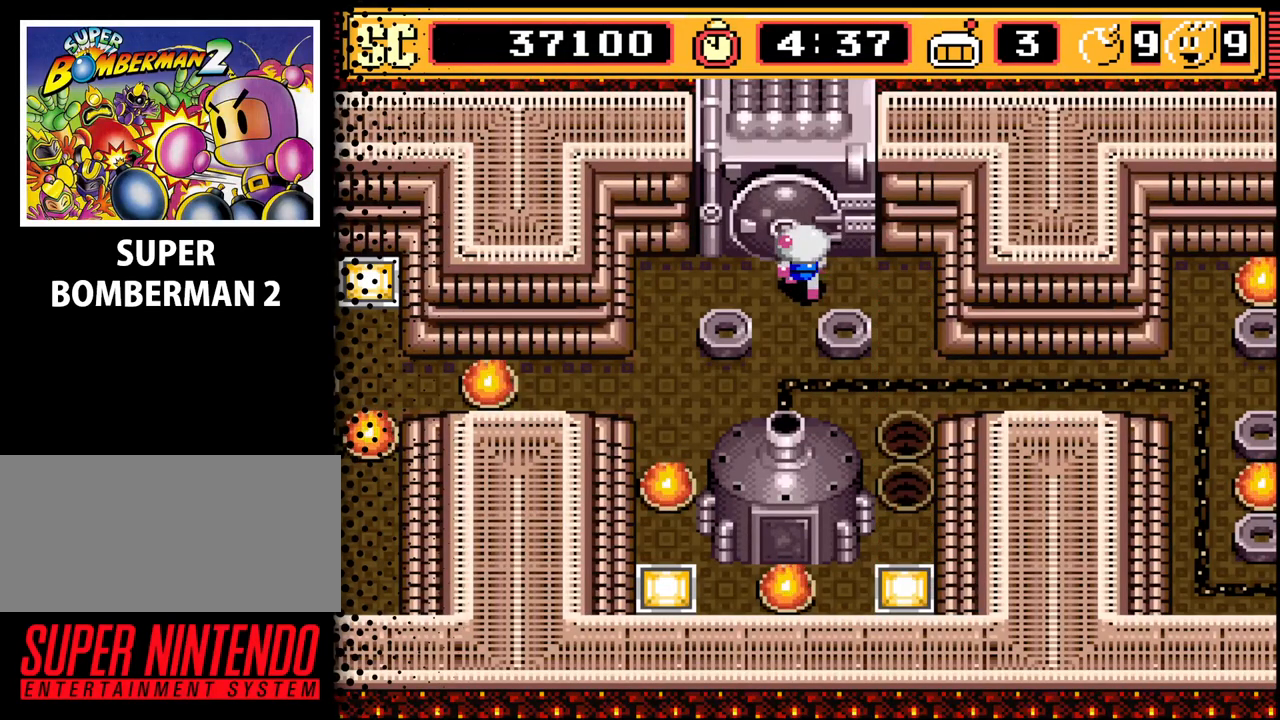
{"buttons": ["DPAD_UP"], "events": []}
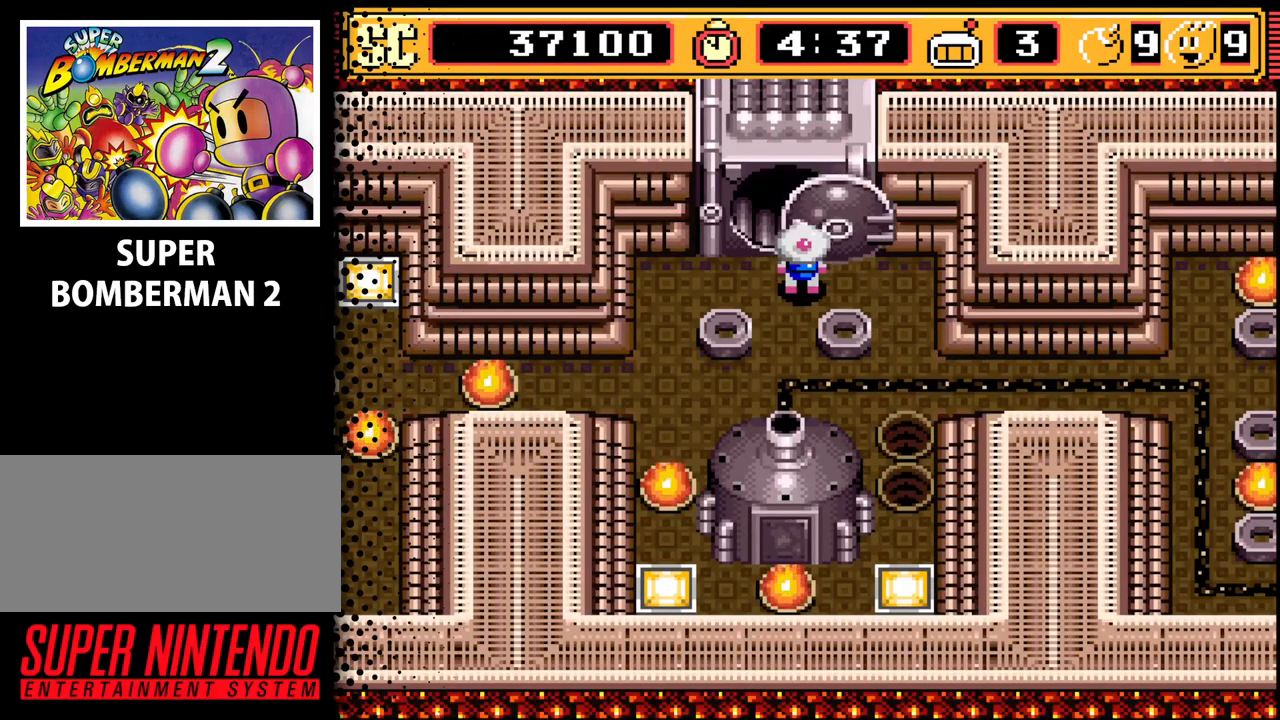
{"buttons": [], "events": [[200, "DPAD_UP", "up"]]}
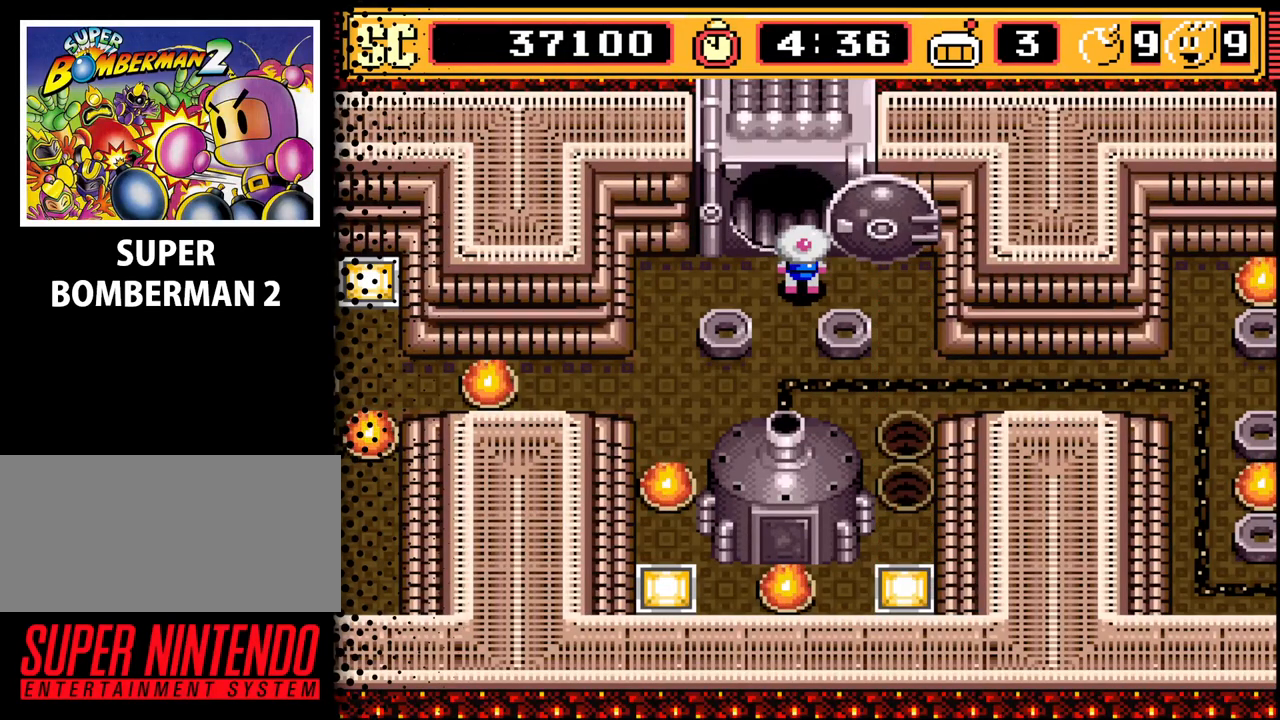
{"buttons": [], "events": []}
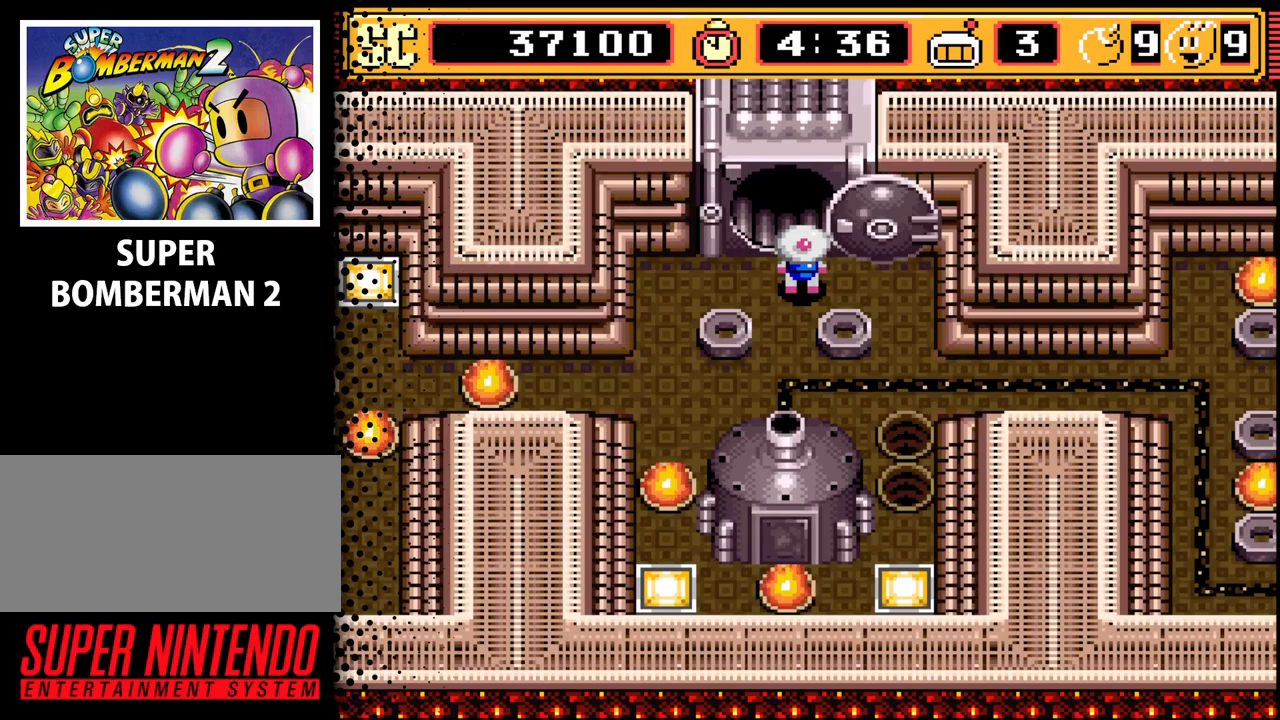
{"buttons": [], "events": []}
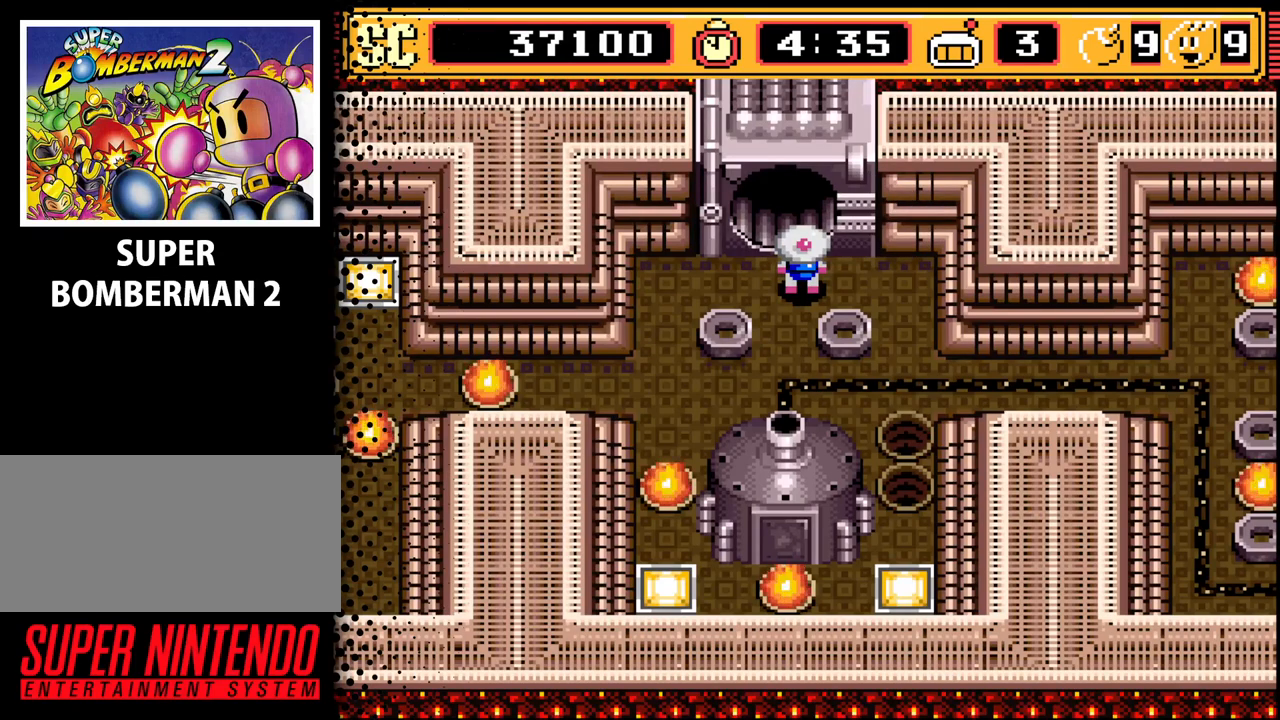
{"buttons": ["DPAD_UP"], "events": [[100, "DPAD_UP", "down"]]}
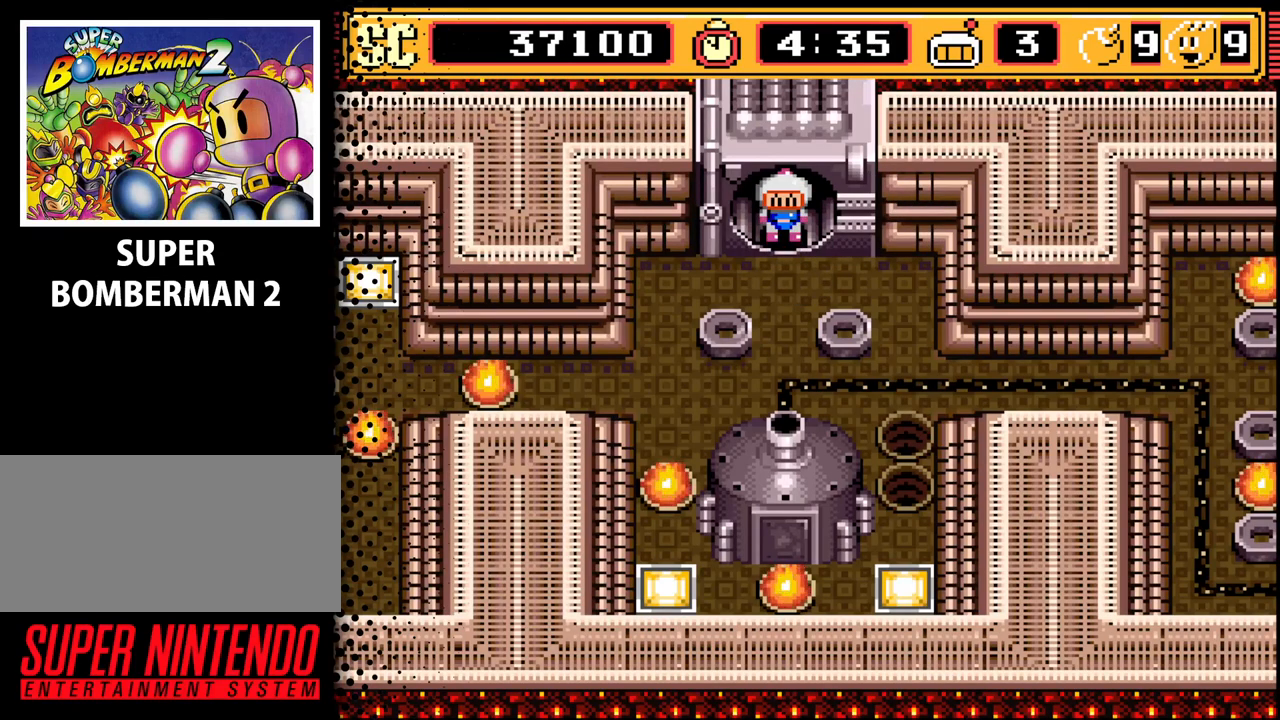
{"buttons": [], "events": [[233, "DPAD_UP", "up"]]}
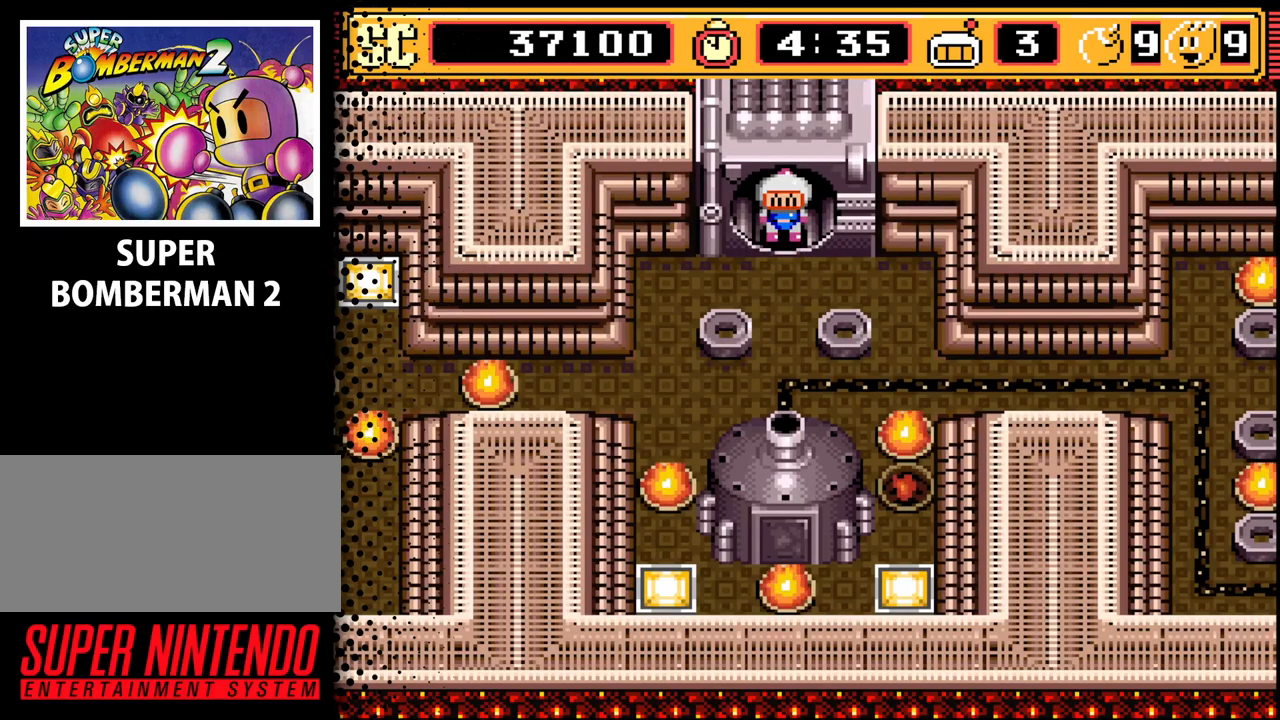
{"buttons": [], "events": []}
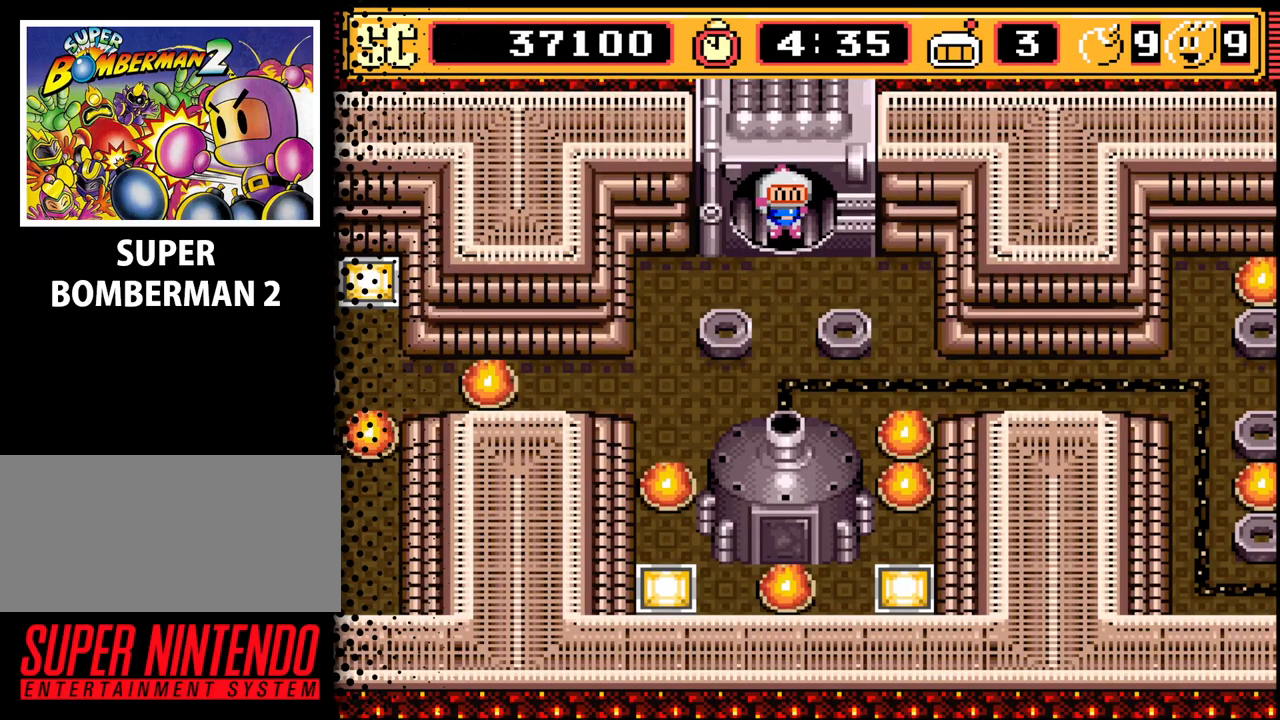
{"buttons": [], "events": []}
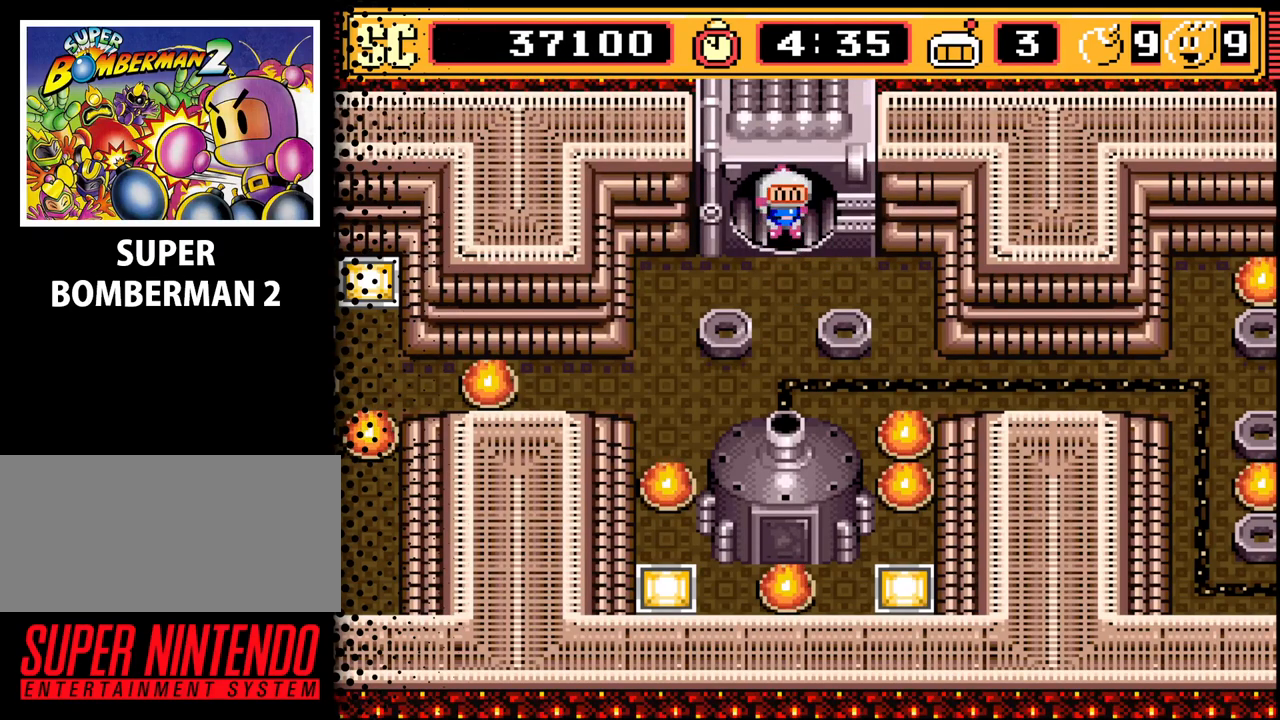
{"buttons": [], "events": [[167, "DPAD_UP", "down"], [300, "DPAD_UP", "up"]]}